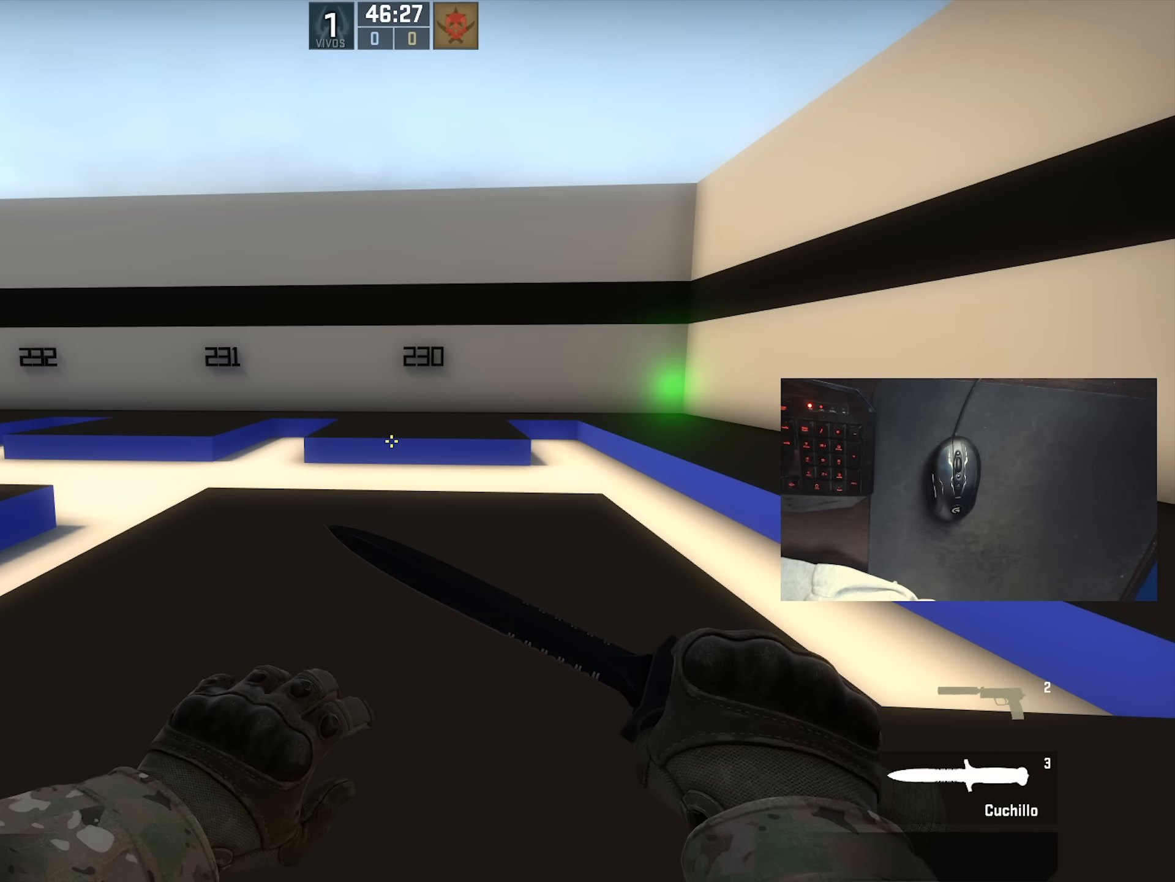
Gameplay with keyboard and mouse; each line is a JSON object with the keys and mouse buttons held at the frame after it. "events" lists presses ("down") and releases ("up") of "1", "2", "3", "4", "5", "a", "alt", "c", "ctrl", "d", "e", "f", "q", "r", "s", "shift", "space", "tab", "v", "w", "x", "z", "mouse_left", "mouse_middle", "mouse_right", "mouse_wheel_up" and "mouse_wheel_down" between this image and that frame as [ms after this image, input, new state], when the widget could be followed in between. "mouse_left", "mouse_middle", "mouse_right", "mouse_wheel_up", "mouse_wheel_down" = the "left", "middle", "right", "wheel_up", "wheel_down" buttons of the "mouse" list. No other keys are recorded. Not read: mouse_move.
{"keys": [], "mouse": [], "events": []}
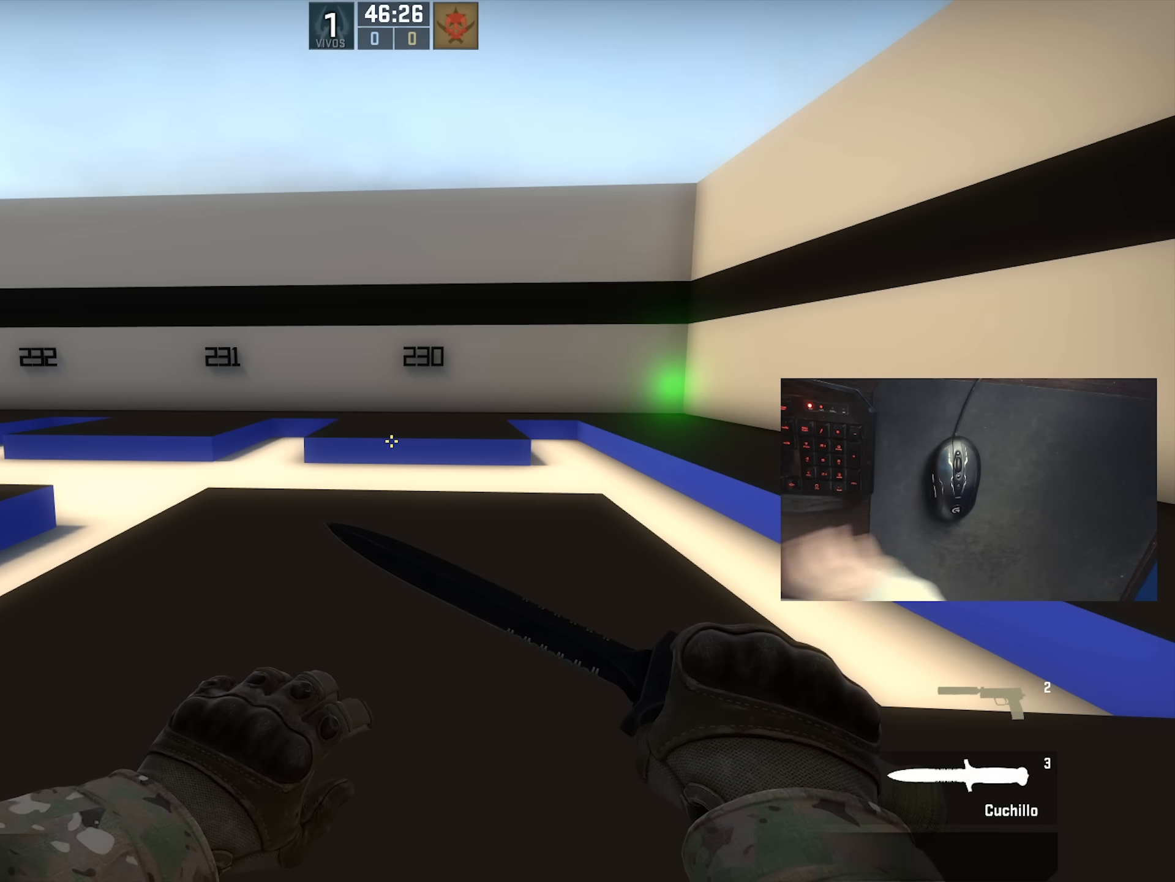
{"keys": ["shift", "w"], "mouse": [], "events": [[317, "shift", "down"], [450, "w", "down"]]}
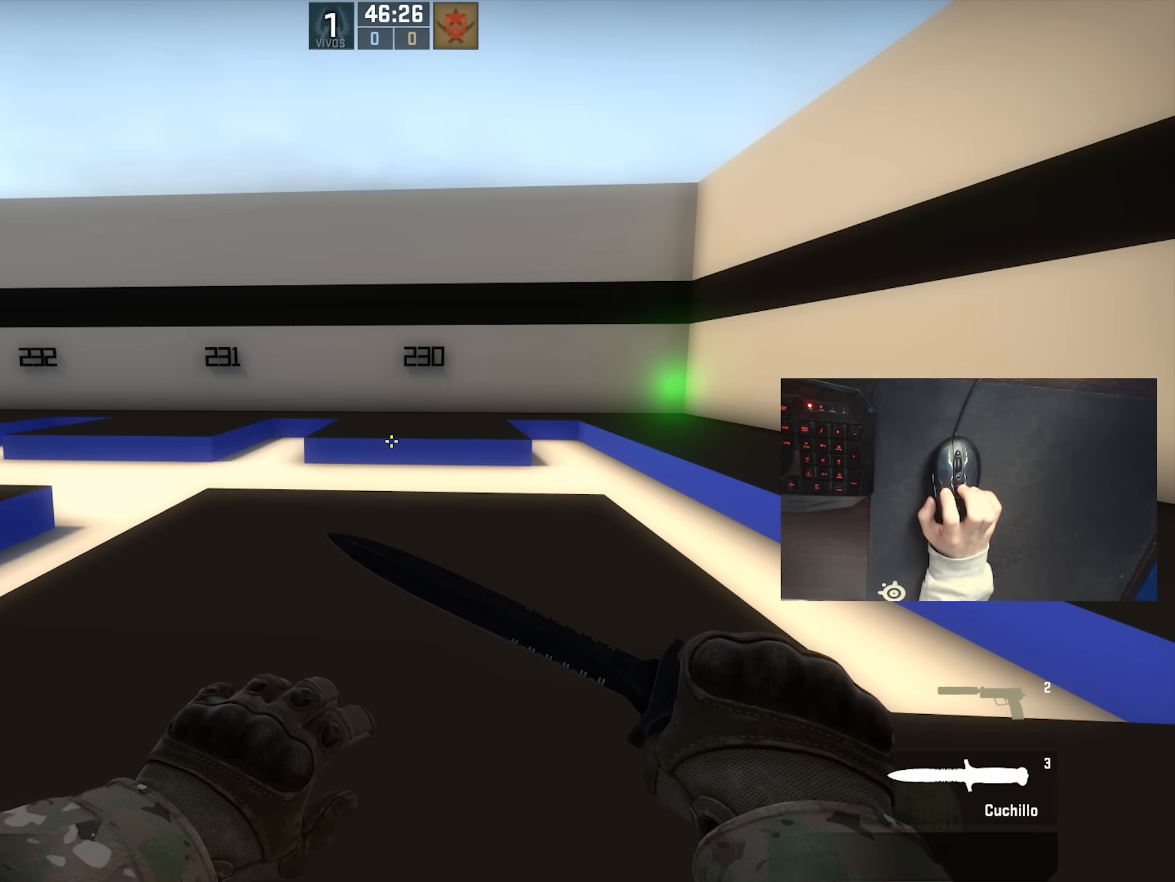
{"keys": ["shift", "w"], "mouse": [], "events": []}
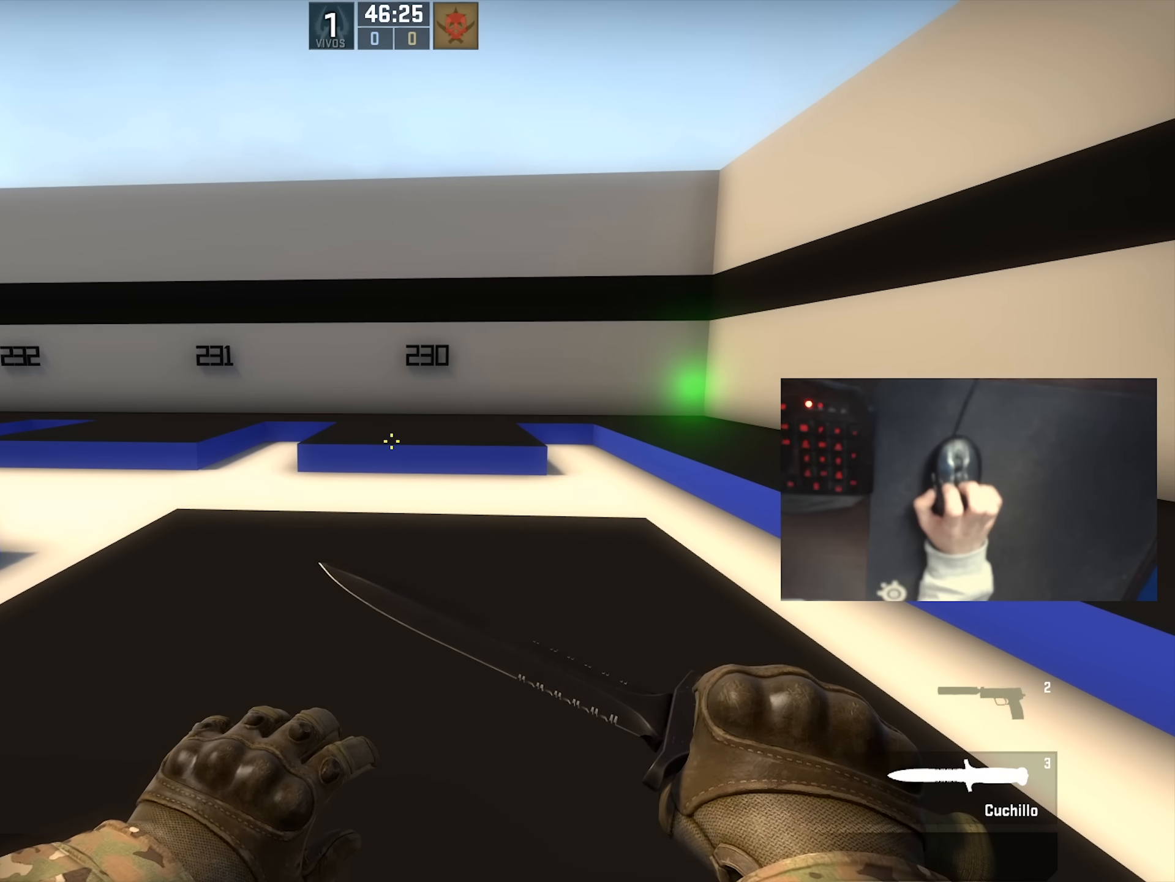
{"keys": ["shift", "w"], "mouse": [], "events": []}
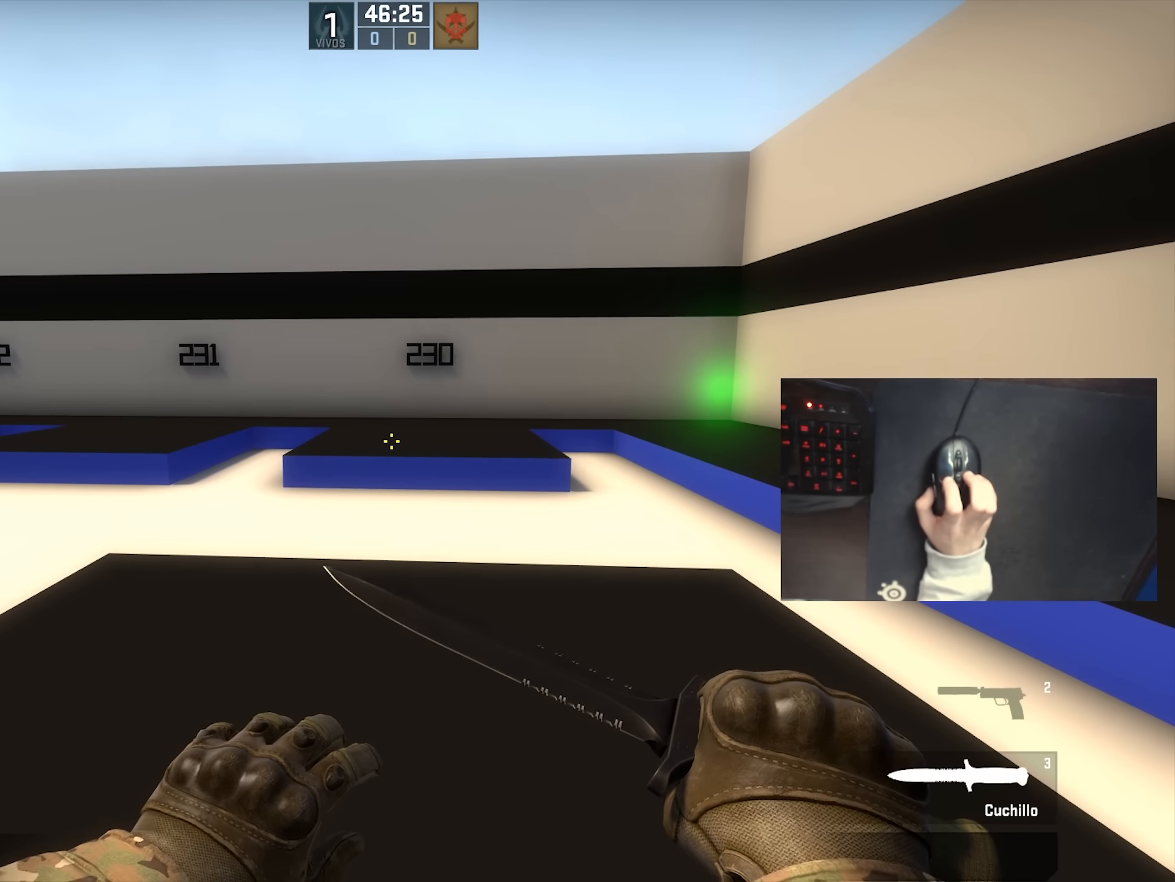
{"keys": ["shift", "w"], "mouse": [], "events": []}
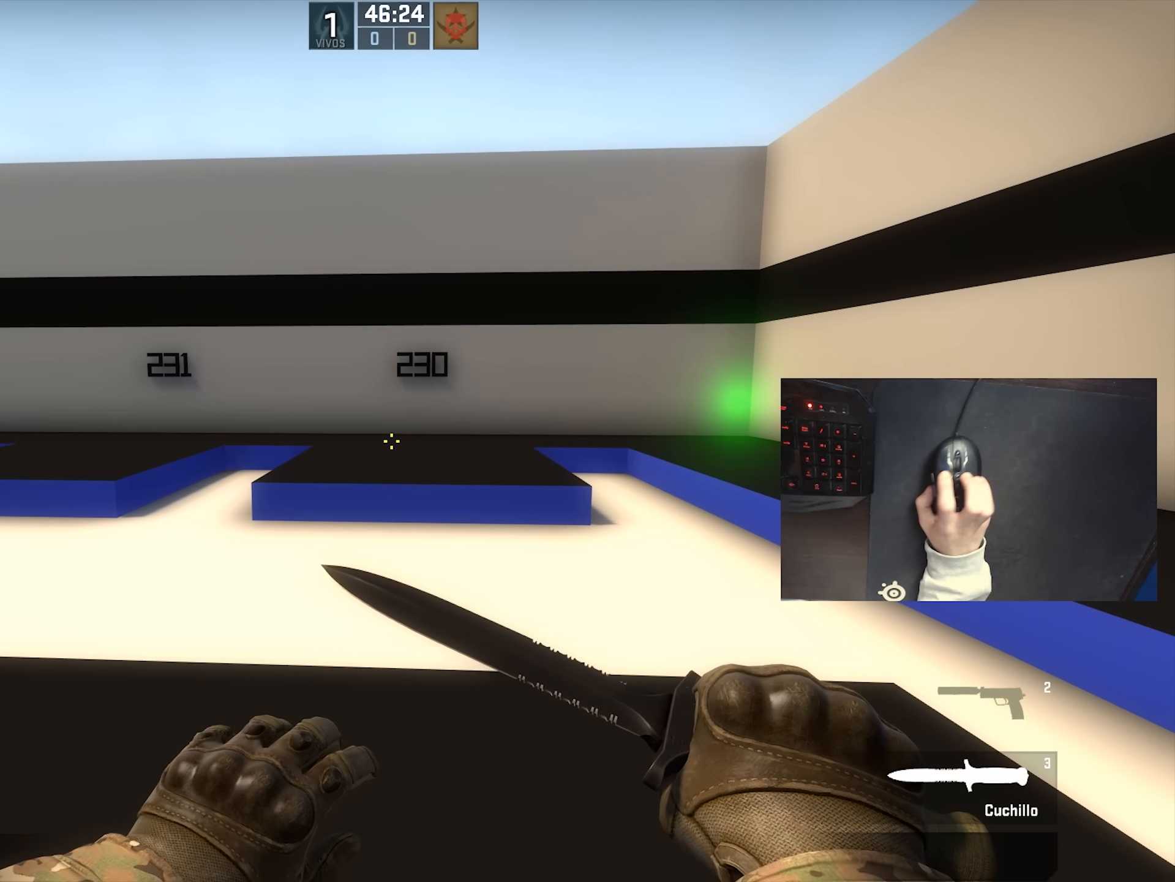
{"keys": ["s", "shift"], "mouse": [], "events": [[217, "w", "up"], [383, "s", "down"]]}
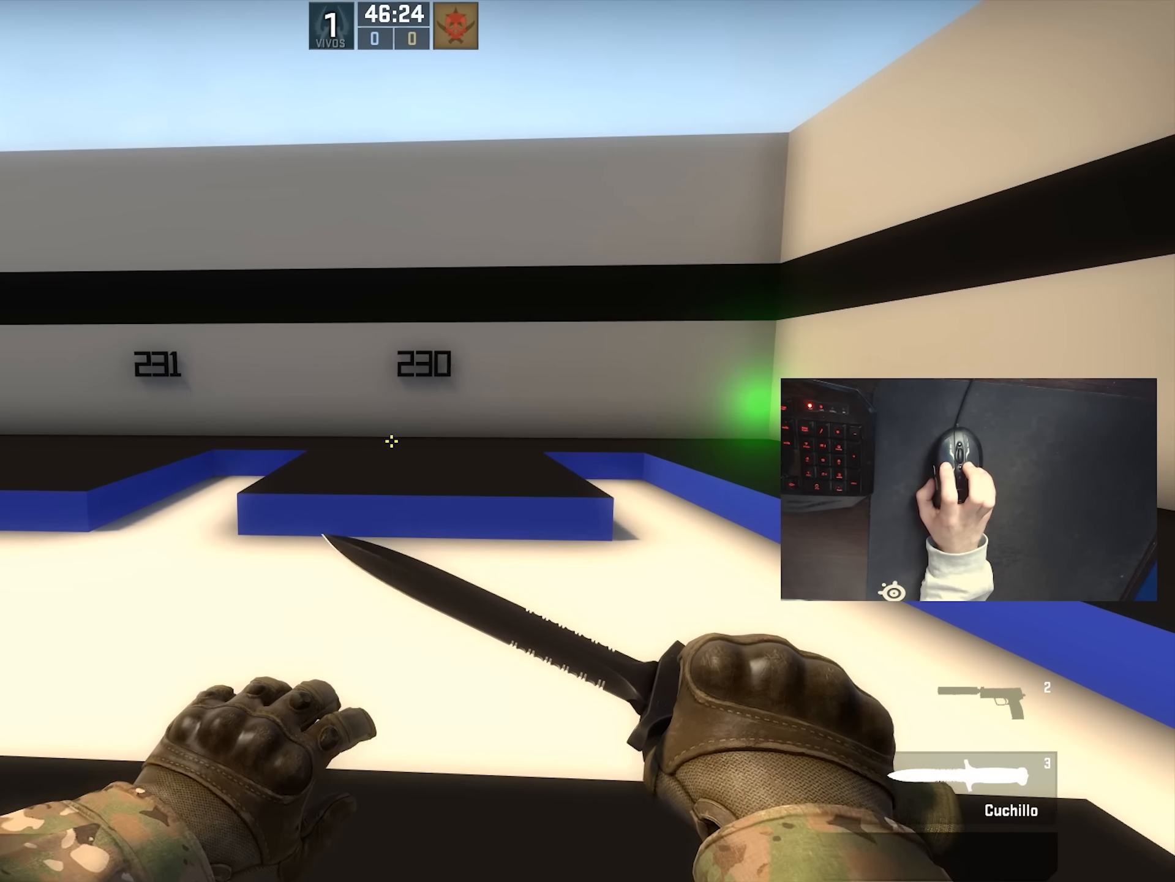
{"keys": ["s"], "mouse": [], "events": [[33, "shift", "up"]]}
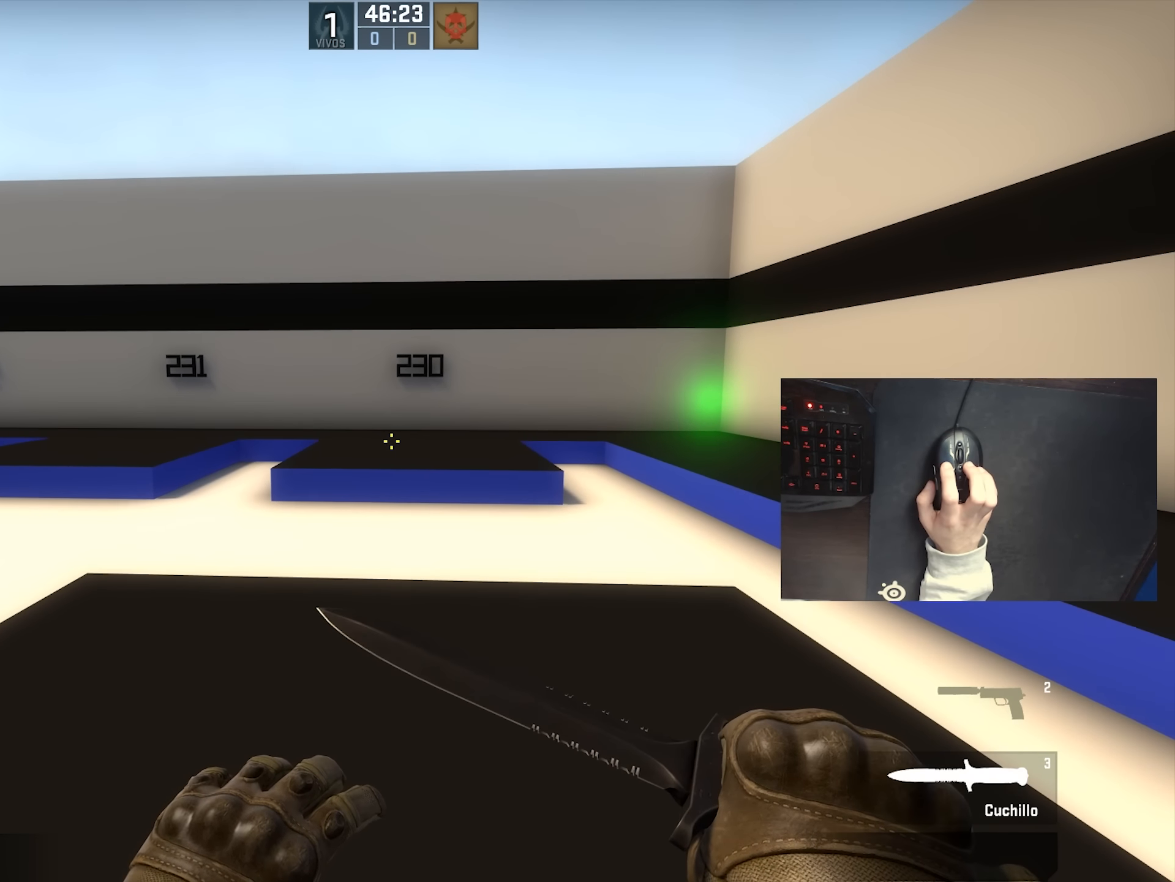
{"keys": ["shift"], "mouse": [], "events": [[117, "shift", "down"], [417, "s", "up"]]}
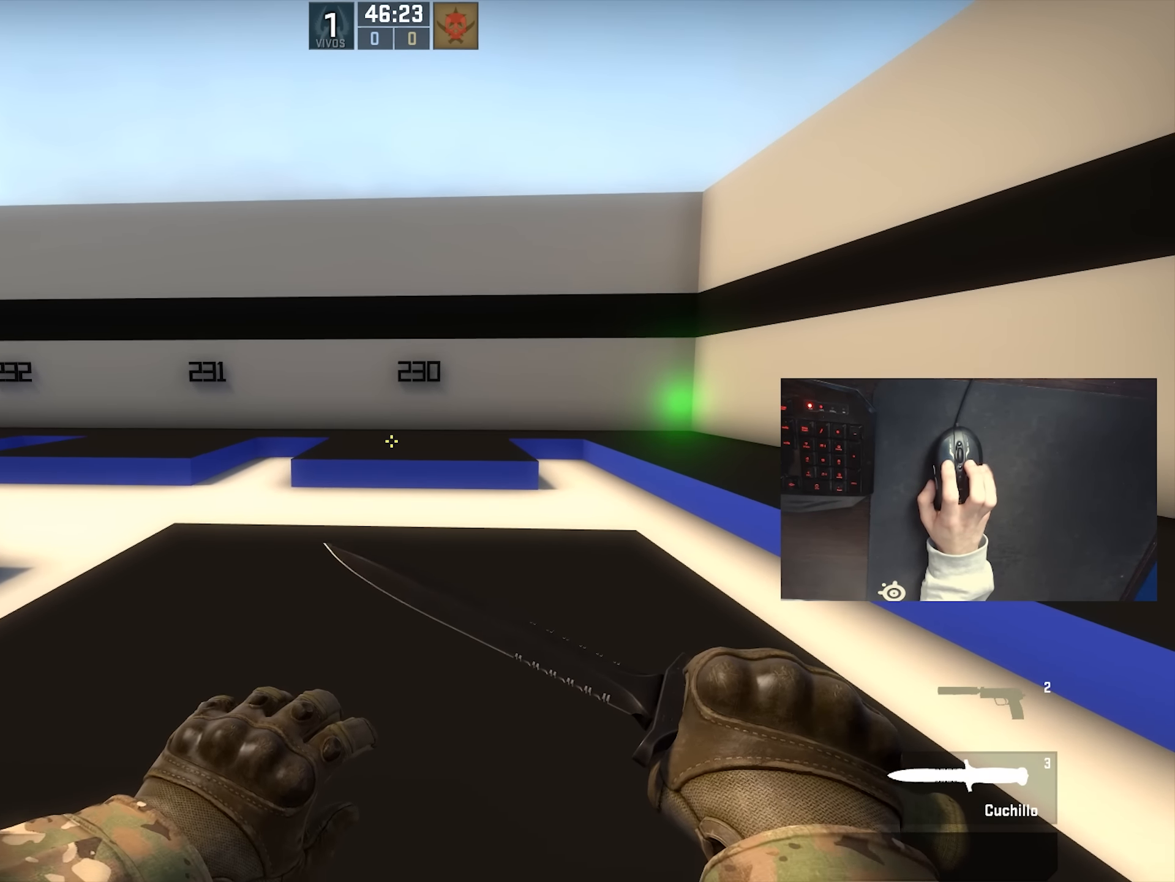
{"keys": [], "mouse": [], "events": [[367, "shift", "up"]]}
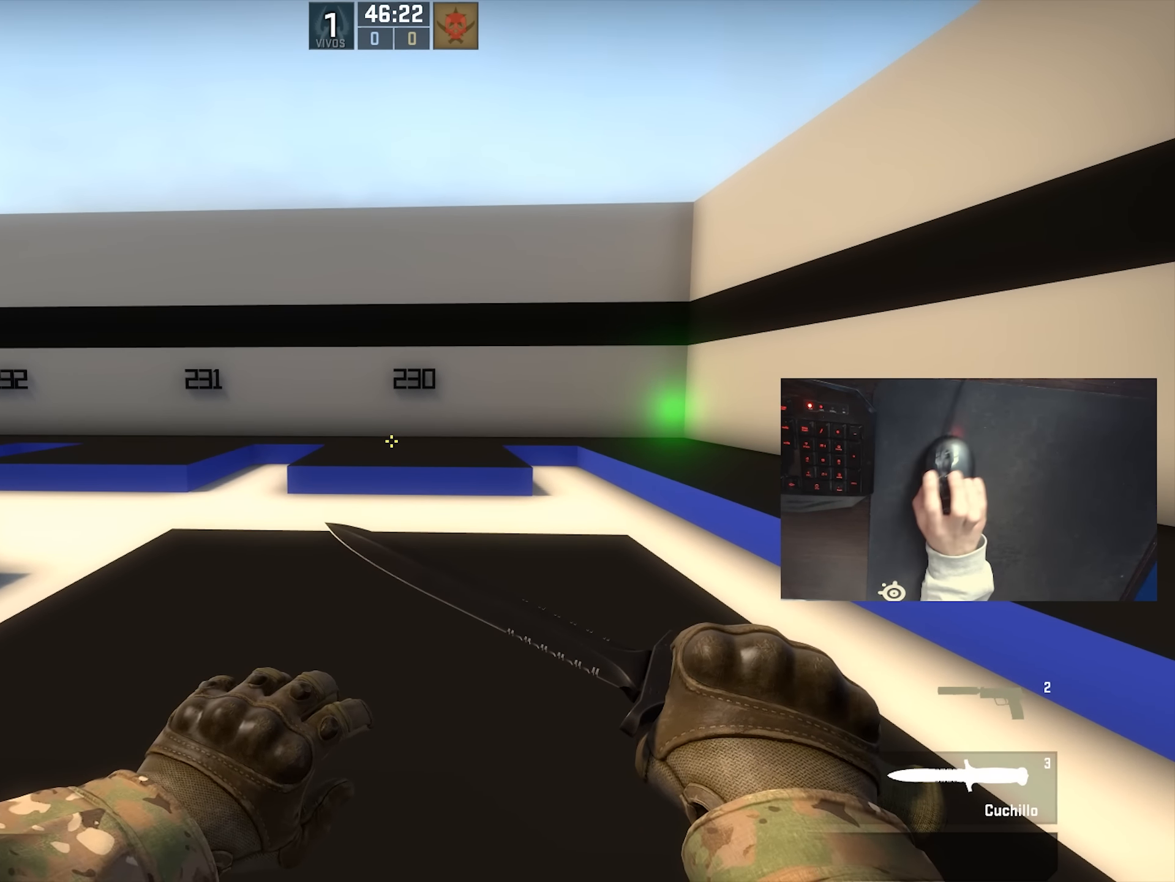
{"keys": ["w"], "mouse": [], "events": [[383, "w", "down"]]}
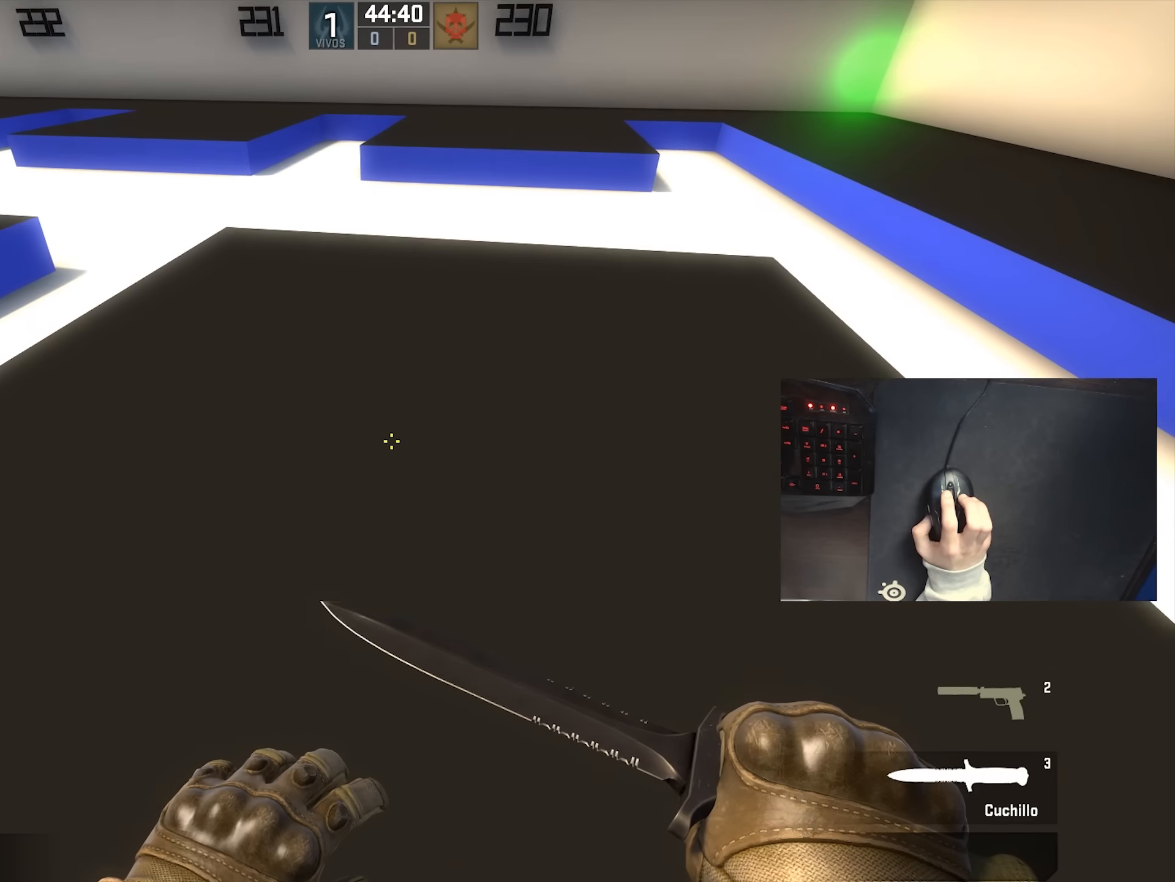
{"keys": ["w"], "mouse": [], "events": []}
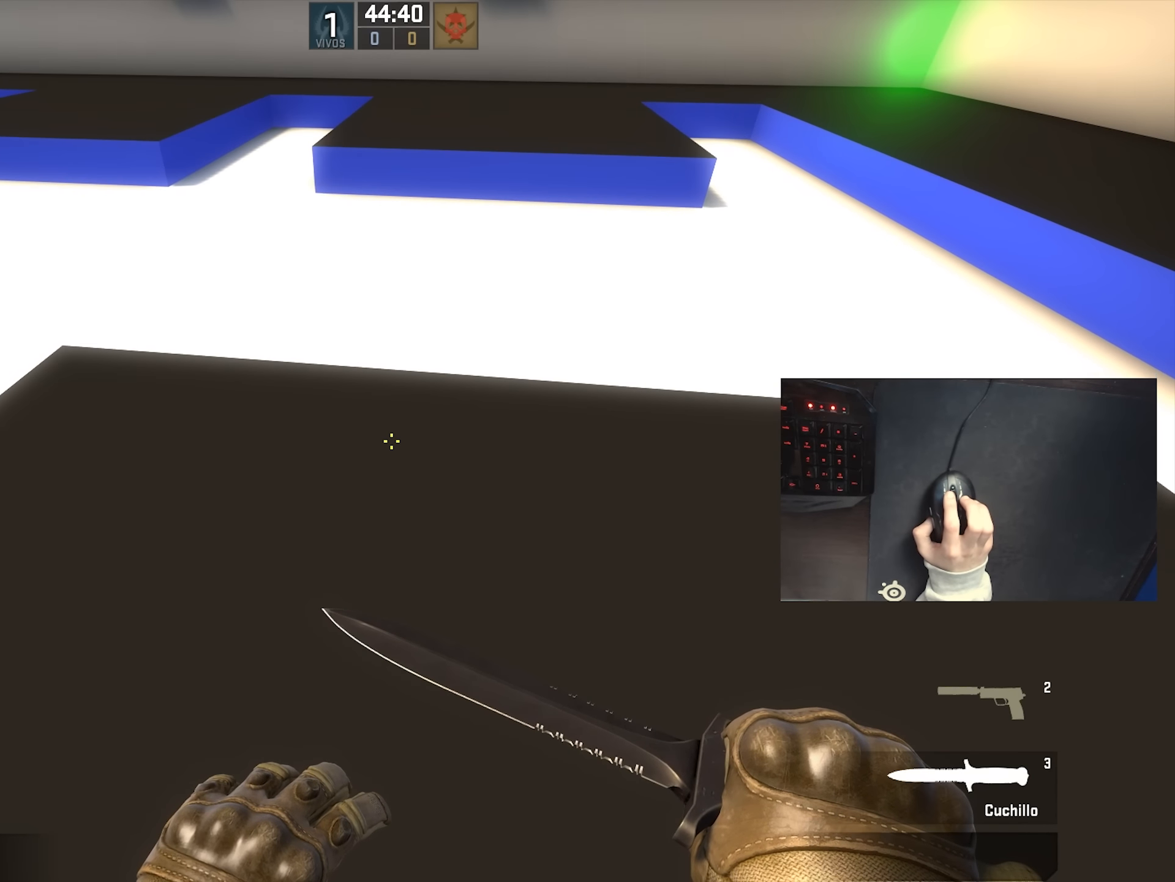
{"keys": ["w"], "mouse": [], "events": []}
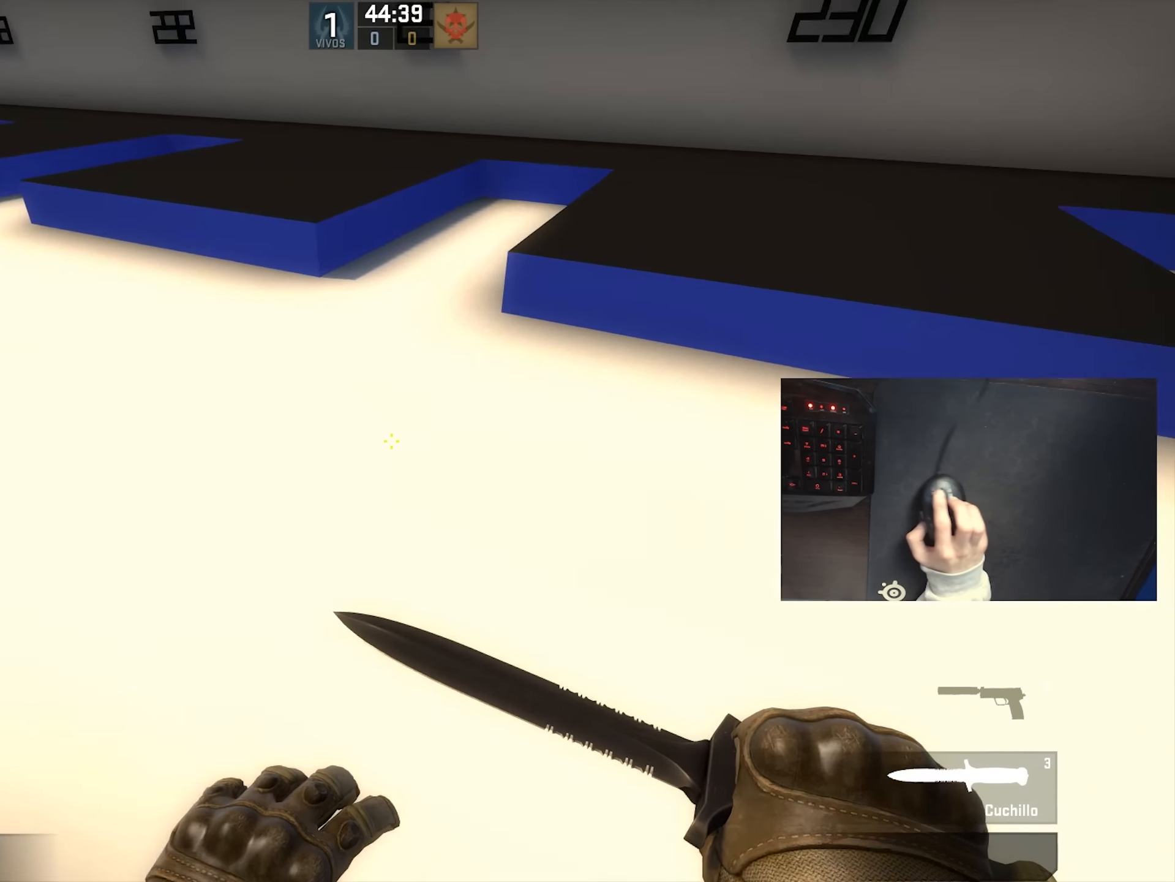
{"keys": ["a"], "mouse": [], "events": [[33, "d", "down"], [33, "mouse_wheel_down", "down"], [67, "w", "up"], [167, "d", "up"], [167, "mouse_wheel_down", "up"], [217, "a", "down"], [283, "a", "up"], [317, "d", "down"], [433, "a", "down"], [433, "d", "up"]]}
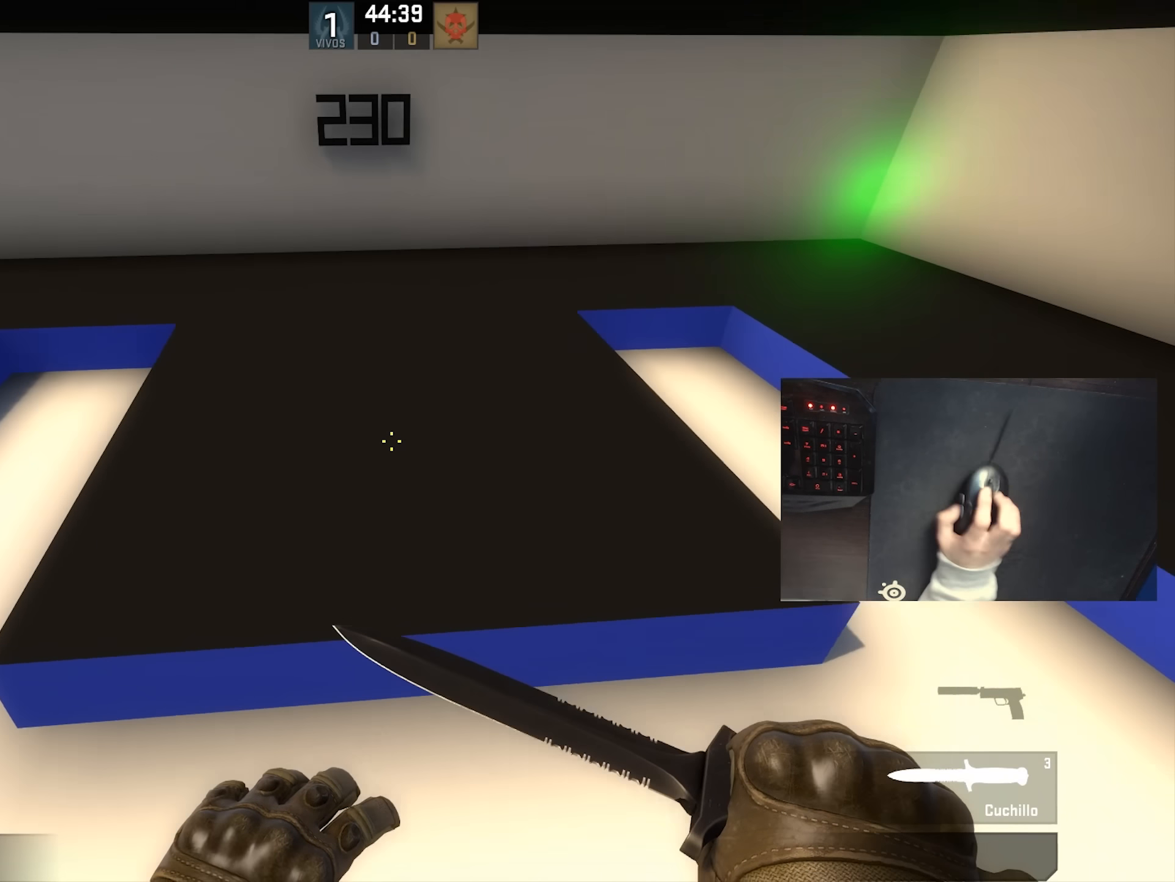
{"keys": ["ctrl", "w"], "mouse": [], "events": [[33, "a", "up"], [100, "d", "down"], [167, "a", "down"], [167, "d", "up"], [250, "ctrl", "down"], [250, "w", "down"], [283, "mouse_left", "down"], [317, "a", "up"], [400, "mouse_left", "up"]]}
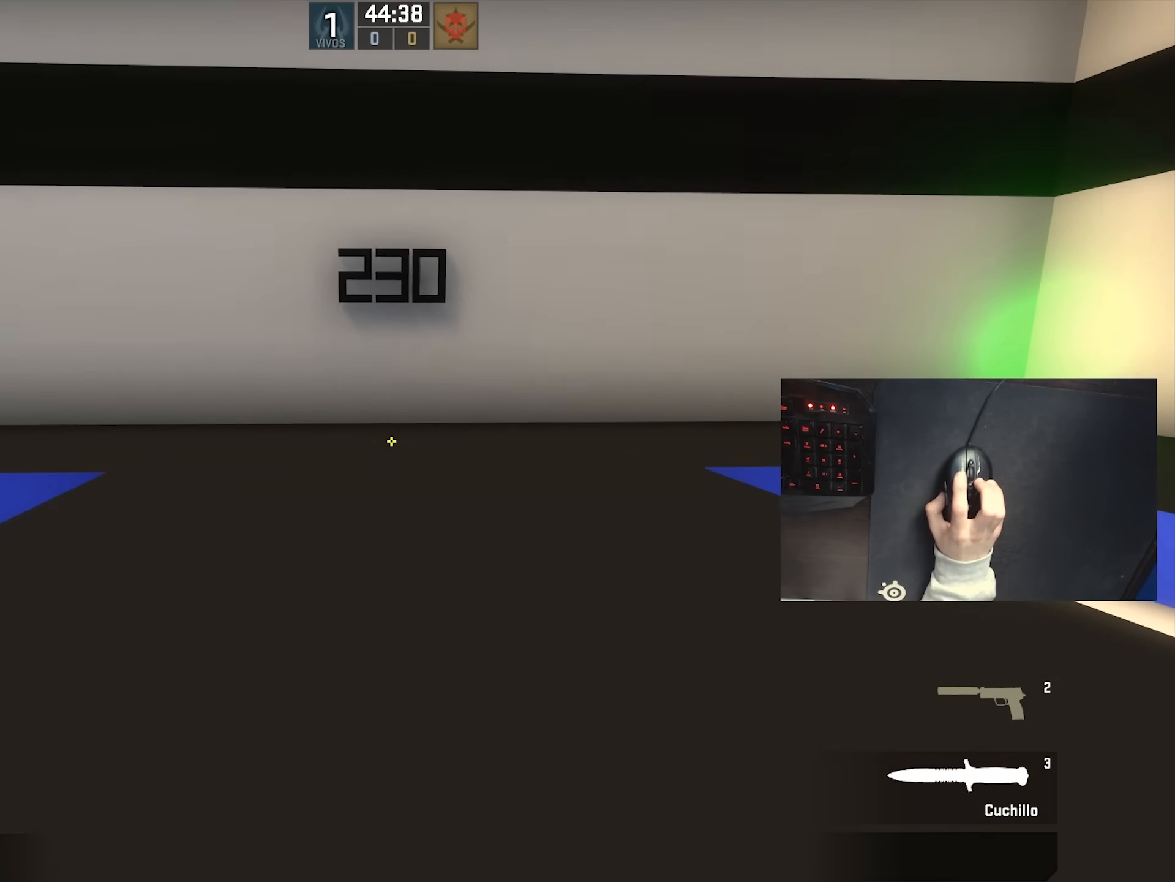
{"keys": ["w"], "mouse": []}
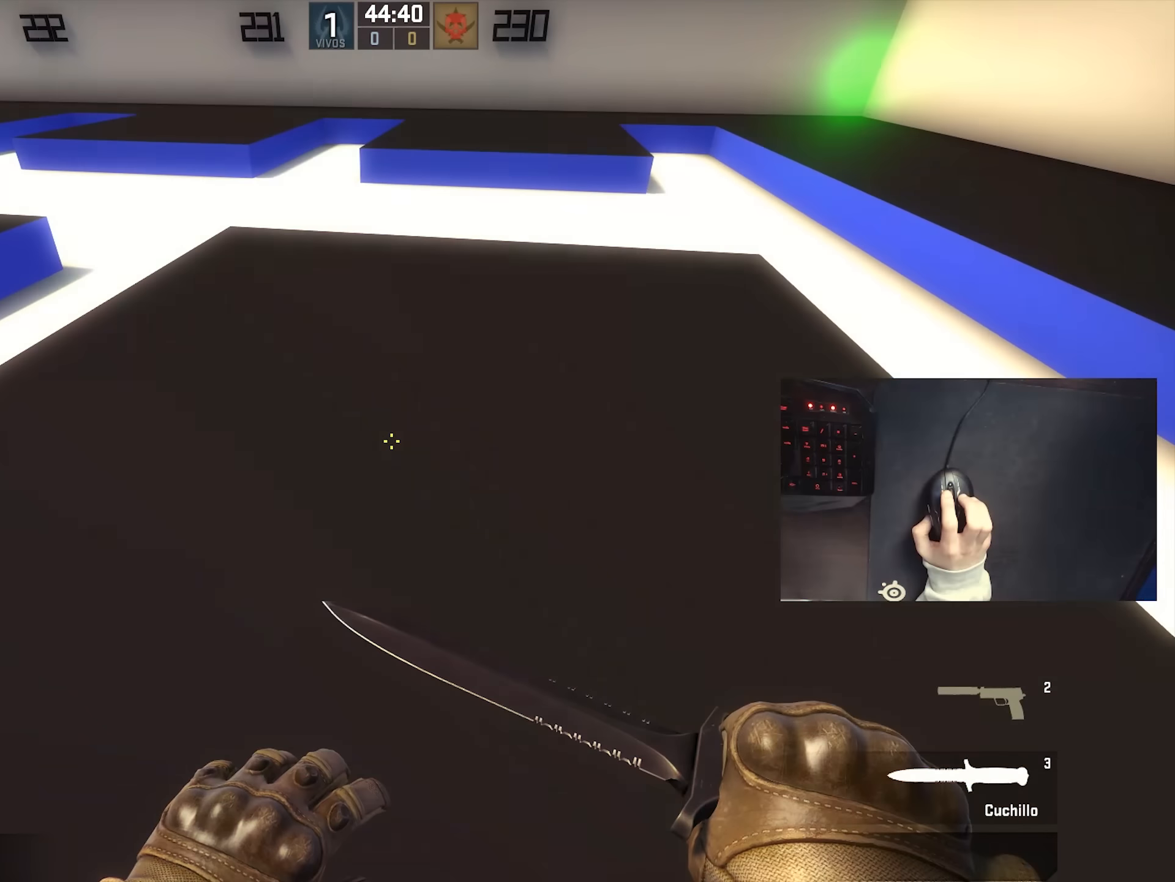
{"keys": ["w"], "mouse": [], "events": []}
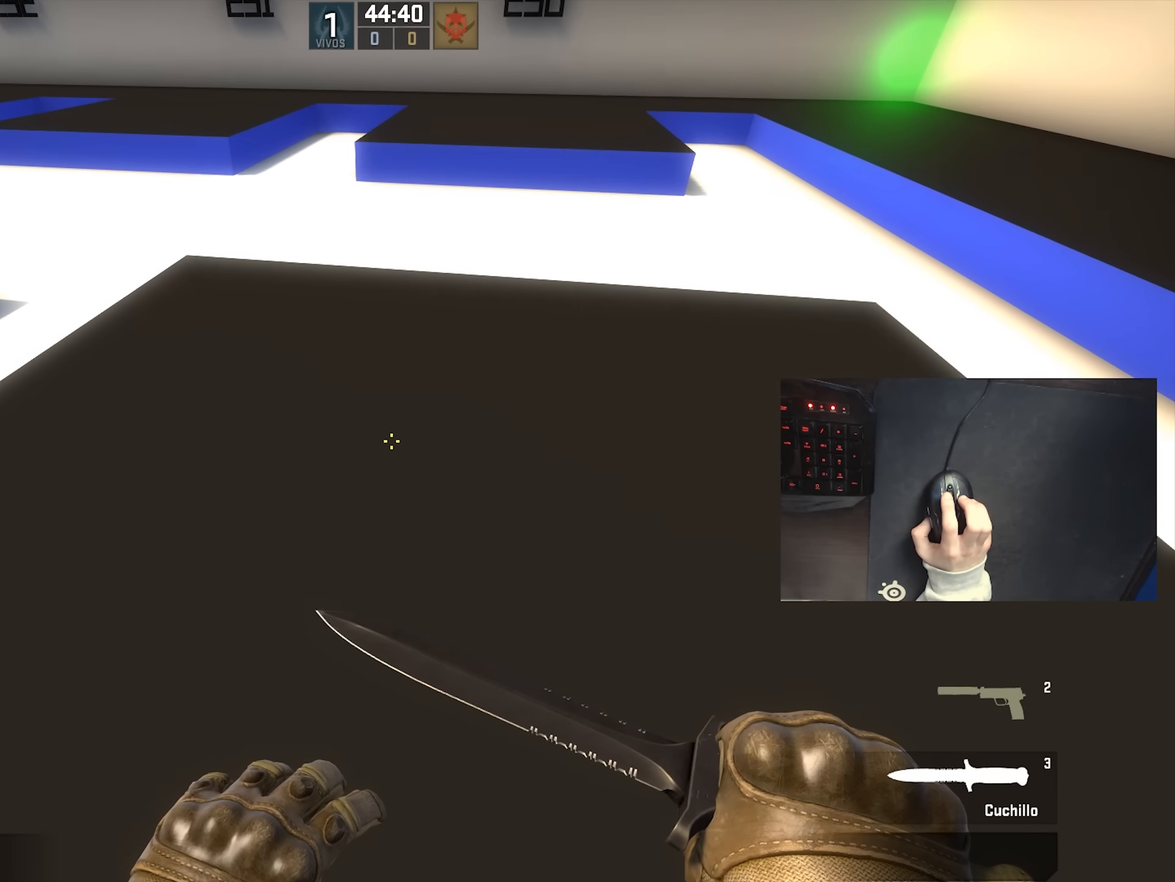
{"keys": ["w"], "mouse": [], "events": []}
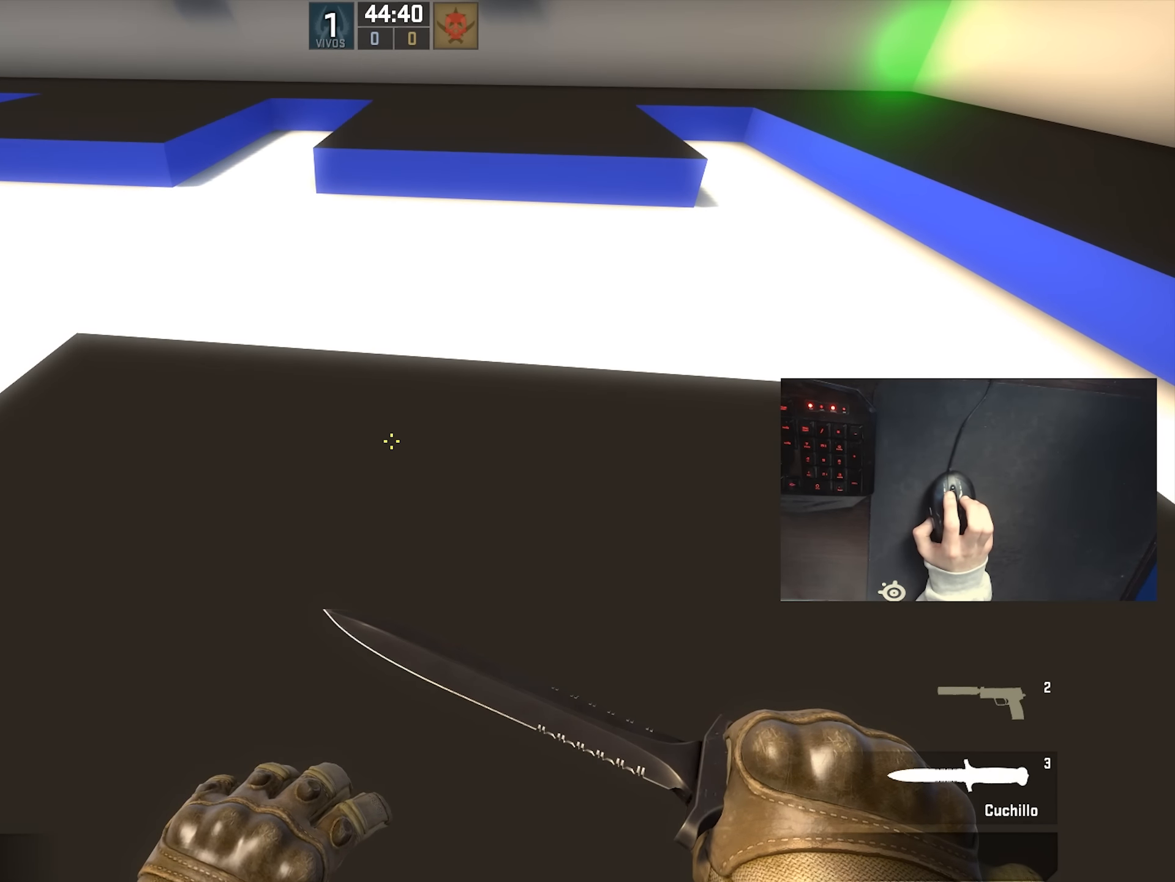
{"keys": ["w"], "mouse": [], "events": []}
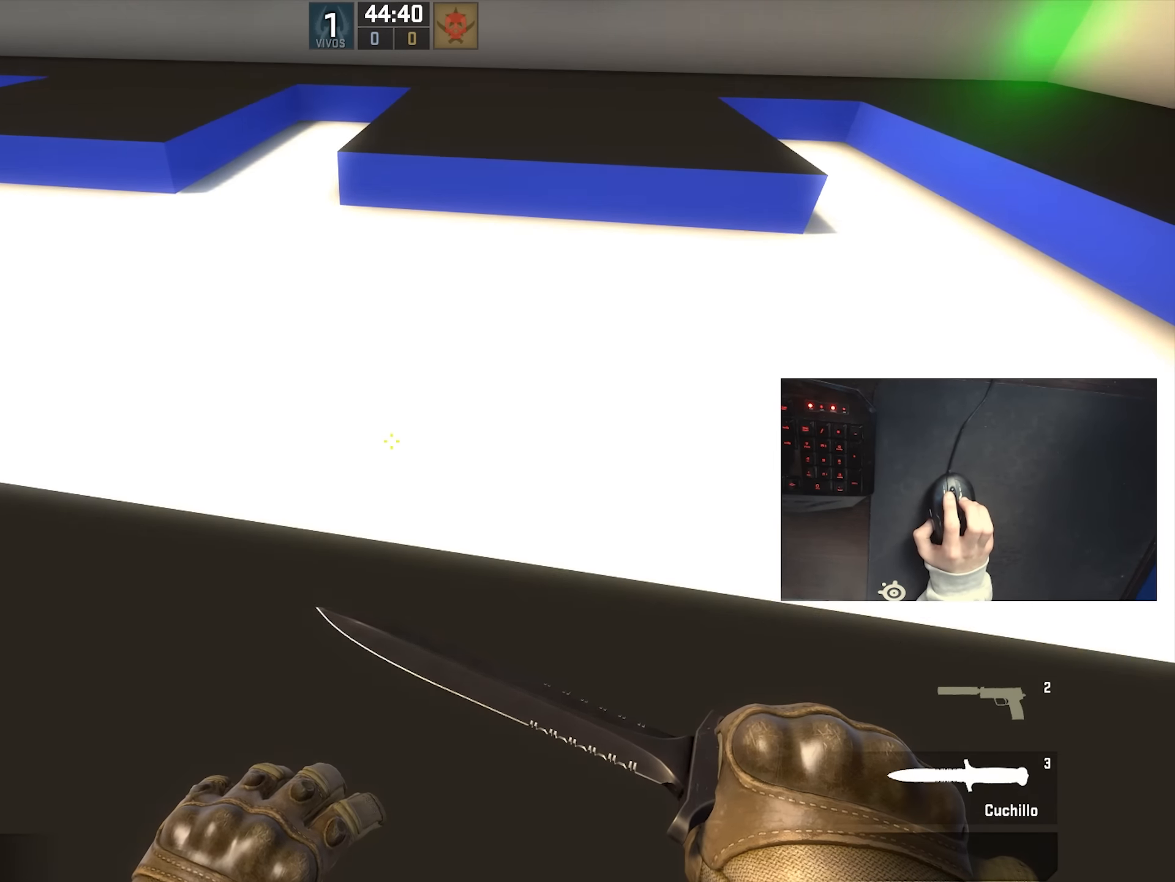
{"keys": ["w"], "mouse": [], "events": []}
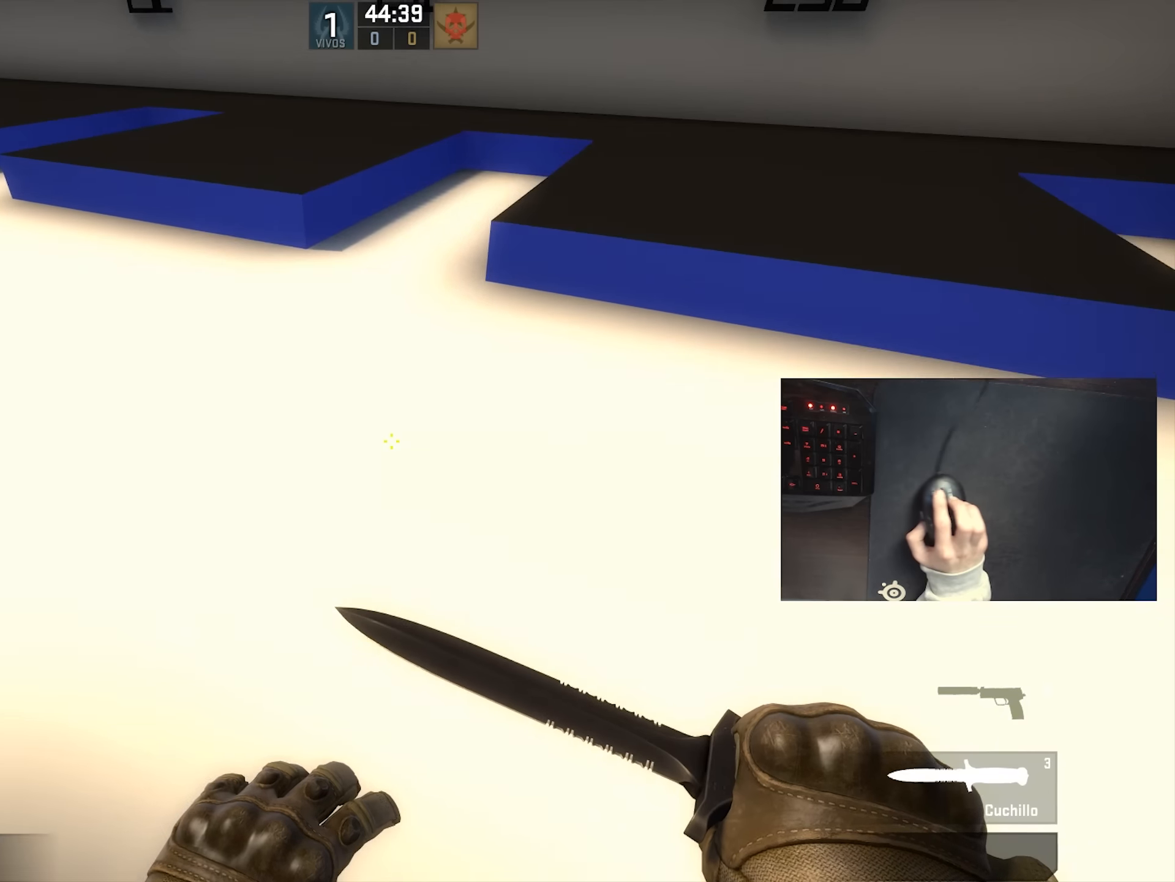
{"keys": ["a"], "mouse": [], "events": [[133, "d", "down"], [133, "mouse_wheel_down", "down"], [200, "w", "up"], [400, "d", "up"], [400, "mouse_wheel_down", "up"], [500, "a", "down"]]}
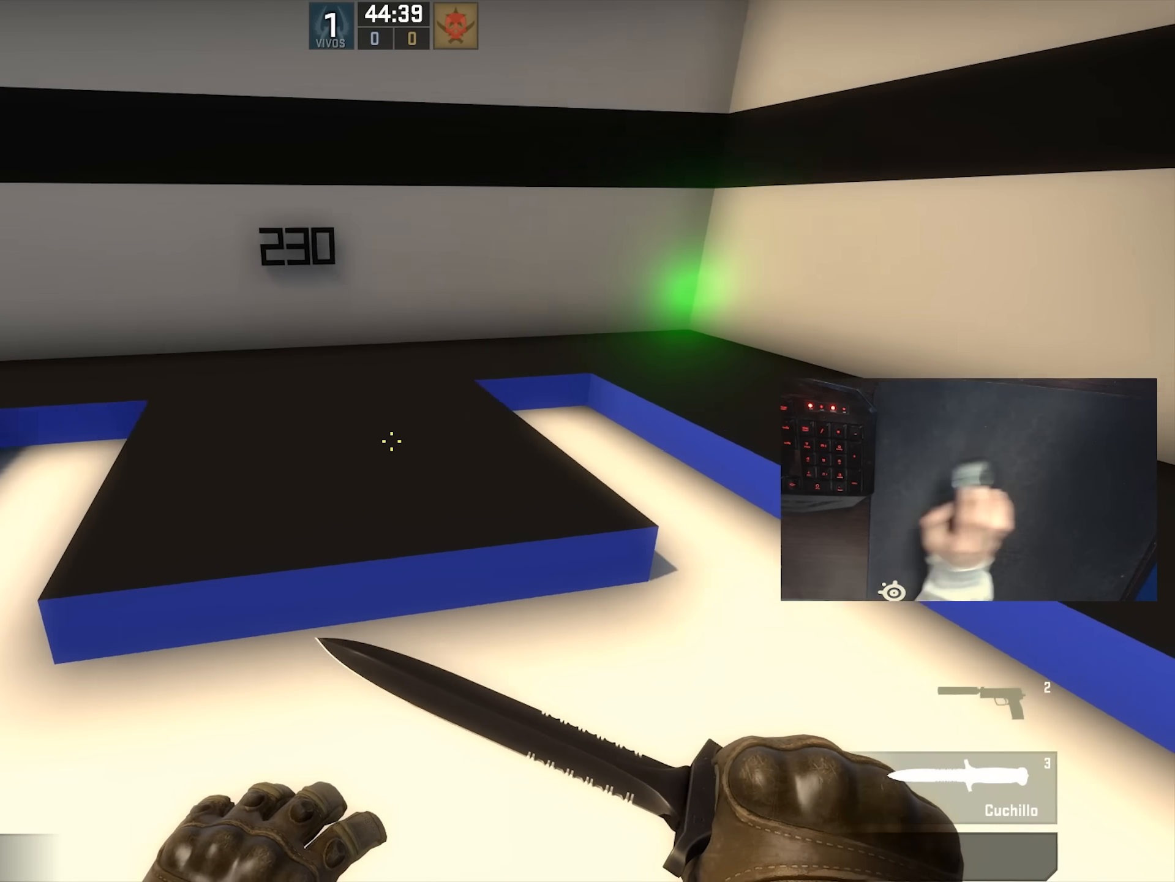
{"keys": ["a"], "mouse": [], "events": [[133, "a", "up"], [200, "d", "down"], [433, "a", "down"], [433, "d", "up"]]}
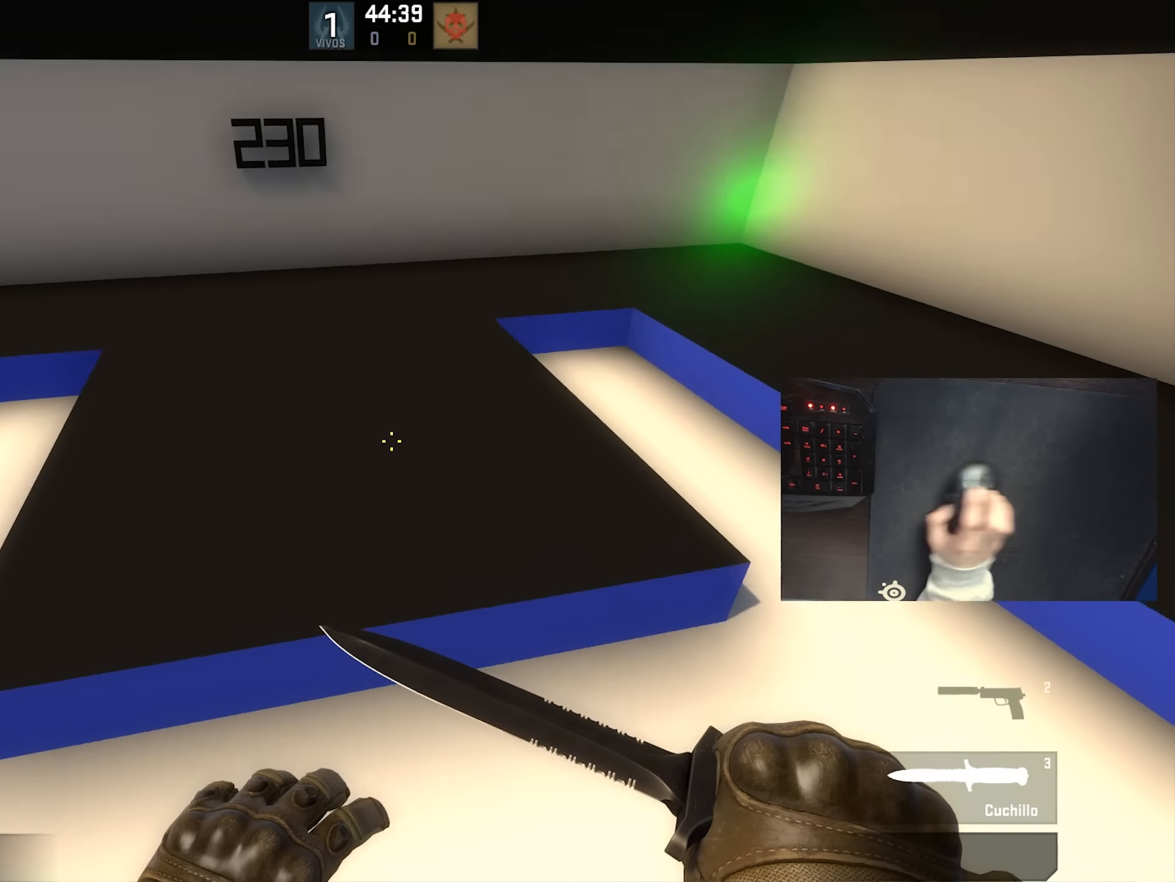
{"keys": ["a"], "mouse": [], "events": [[133, "a", "up"], [267, "d", "down"], [400, "a", "down"], [400, "d", "up"]]}
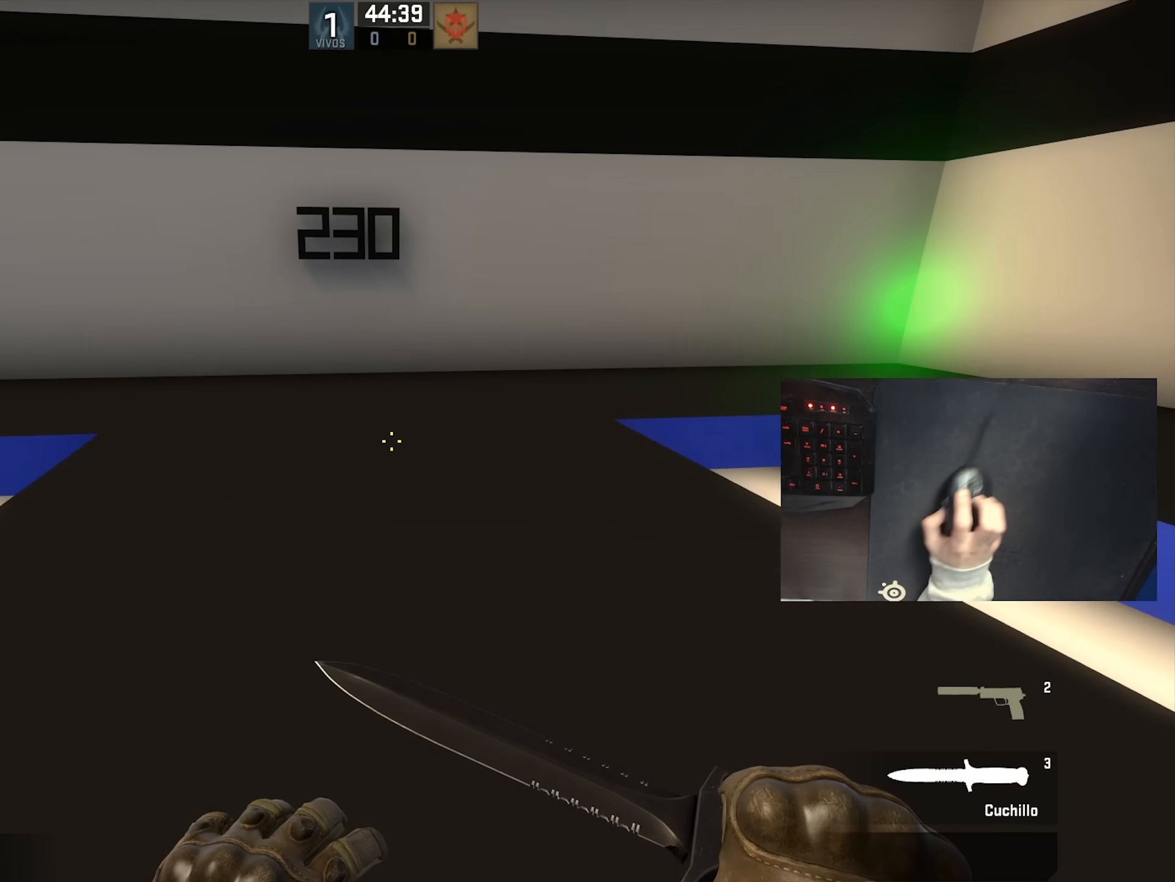
{"keys": ["ctrl", "w"], "mouse": [], "events": [[67, "ctrl", "down"], [67, "w", "down"], [133, "mouse_left", "down"], [200, "a", "up"], [367, "mouse_left", "up"]]}
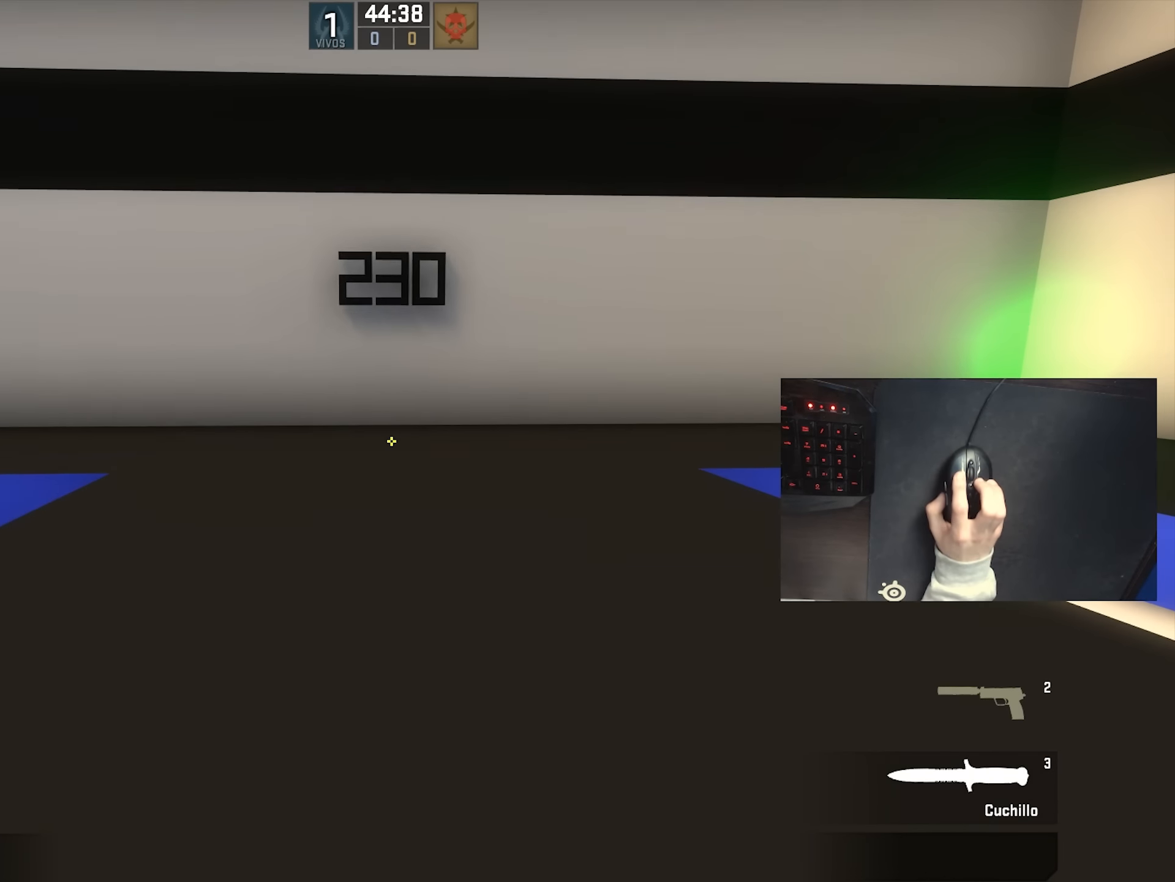
{"keys": ["w"], "mouse": [], "events": [[133, "ctrl", "up"]]}
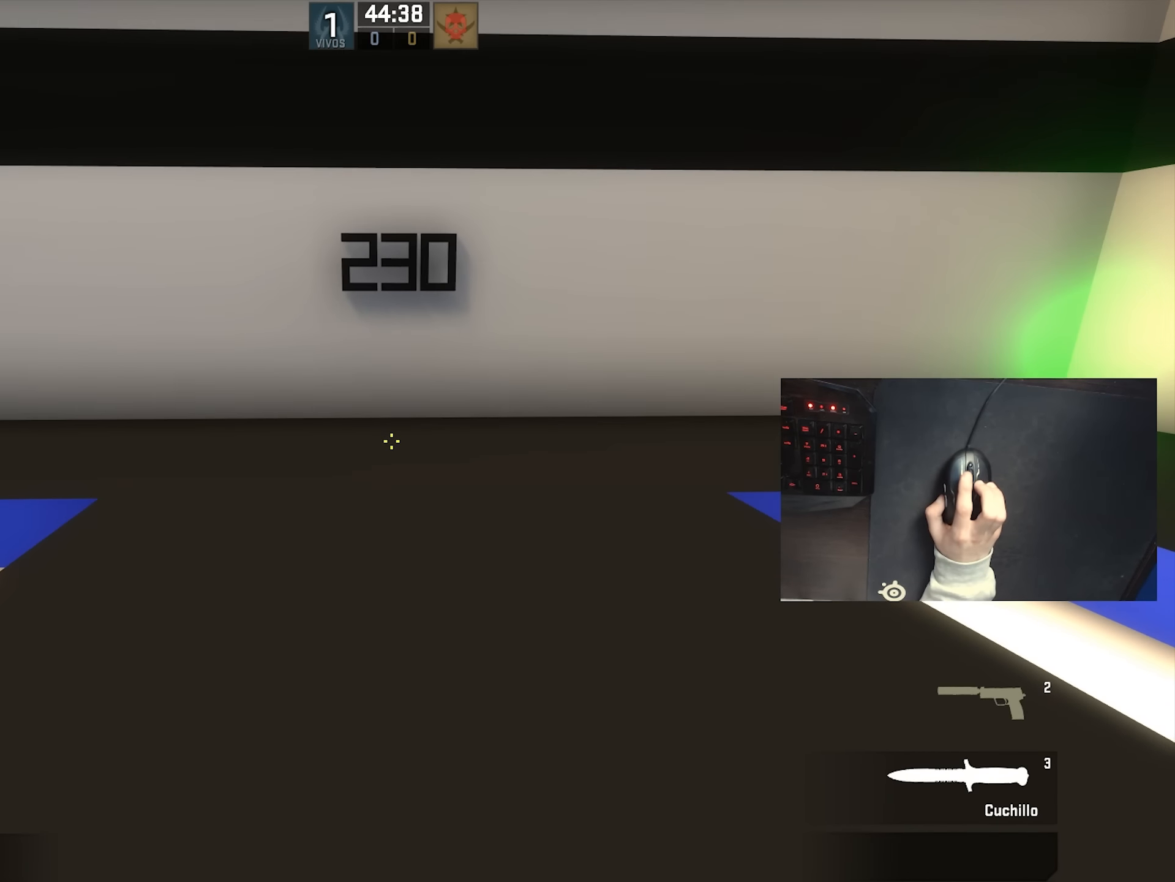
{"keys": ["d"], "mouse": []}
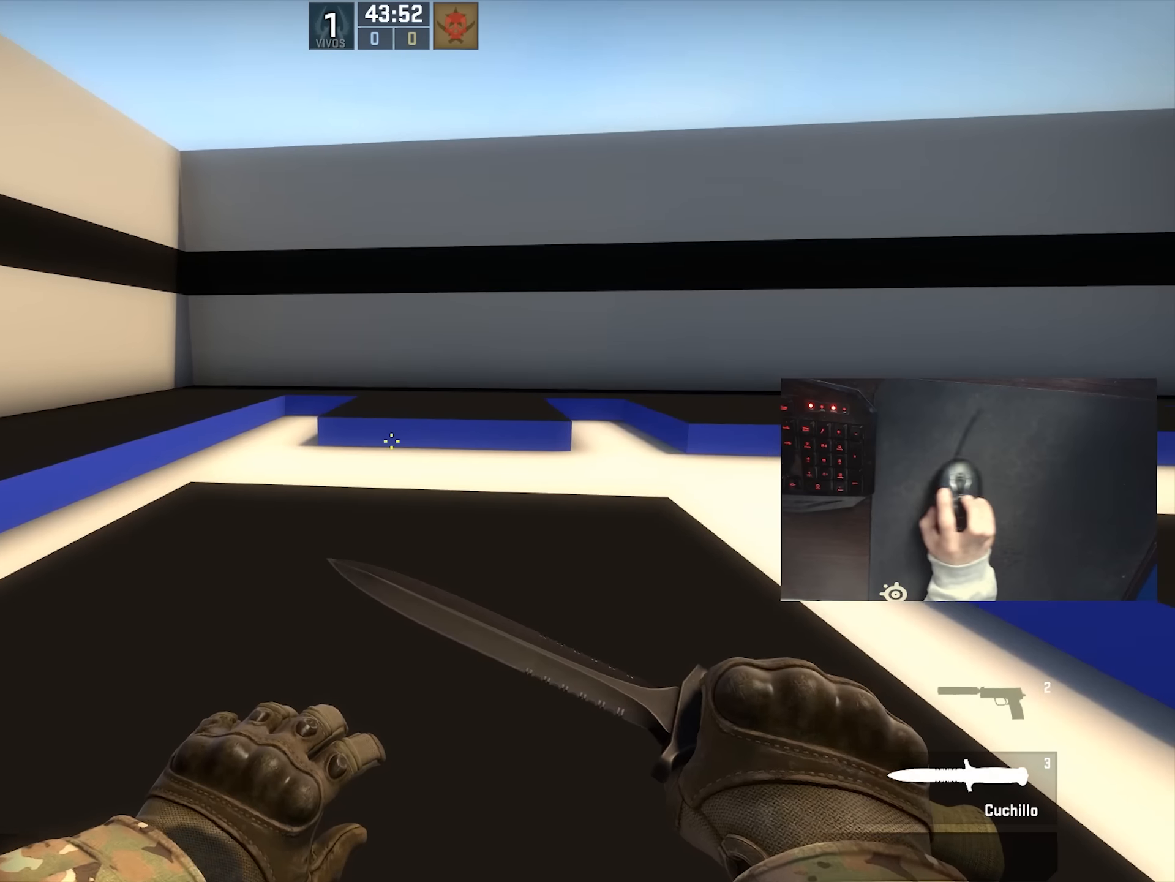
{"keys": [], "mouse": [], "events": [[50, "d", "up"]]}